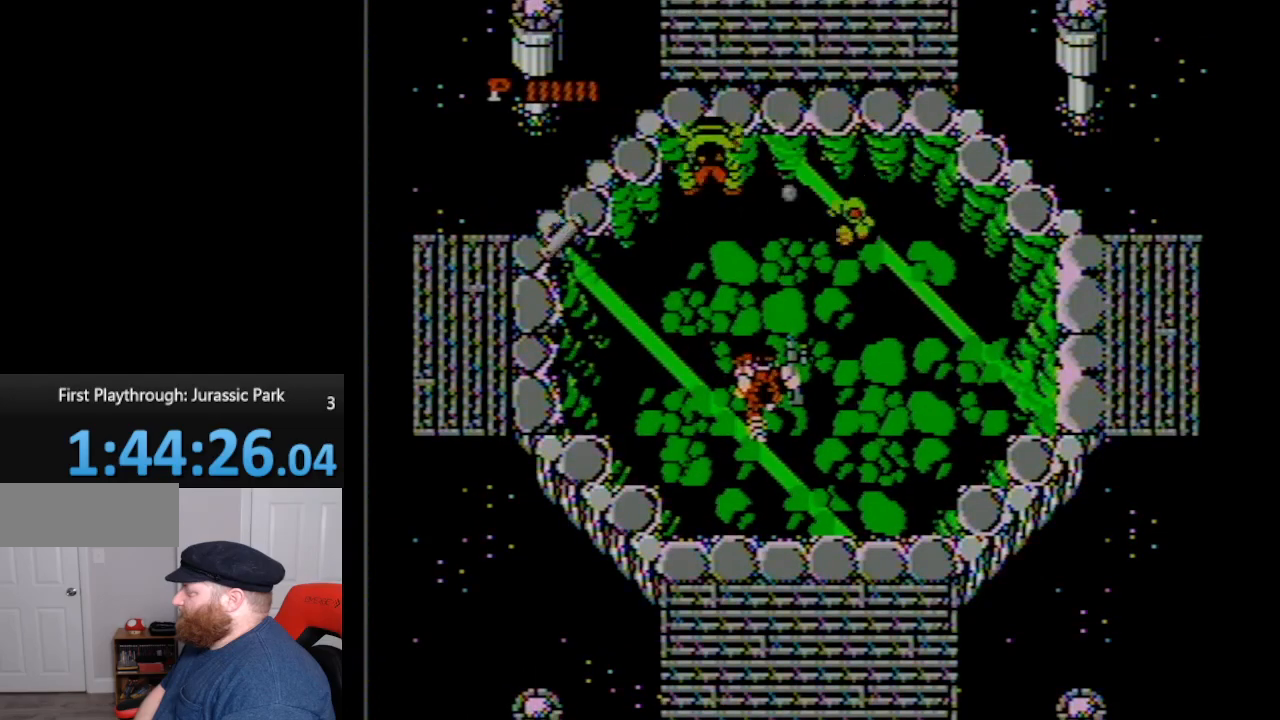
Gameplay with a controller (Nintendo layout); each line is a JSON object with the inputs held at the frame after it. "events" lists button and stick changes between this image and that frame as [ms after this image, input, new state], when the widget could be followed in between. Not read: L3 R3.
{"buttons": [], "events": [[233, "A", "down"], [333, "A", "up"]]}
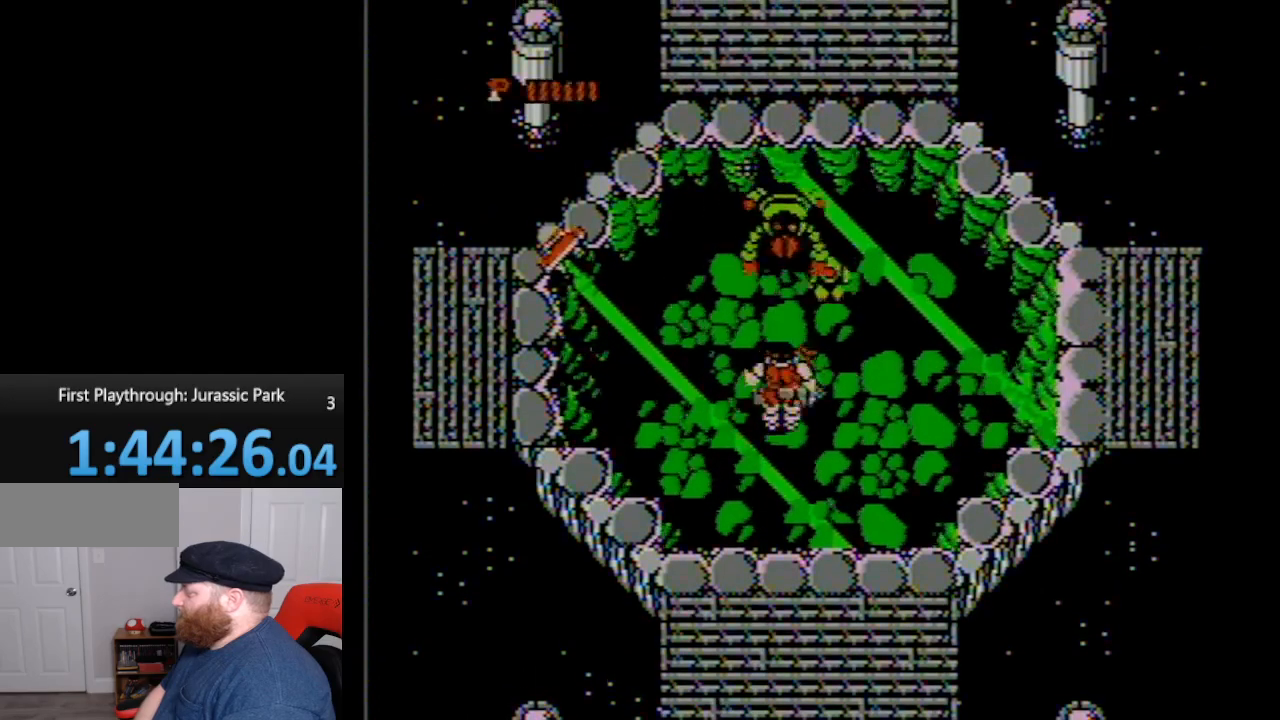
{"buttons": ["DPAD_DOWN", "DPAD_RIGHT"], "events": [[17, "DPAD_RIGHT", "down"], [50, "DPAD_DOWN", "down"]]}
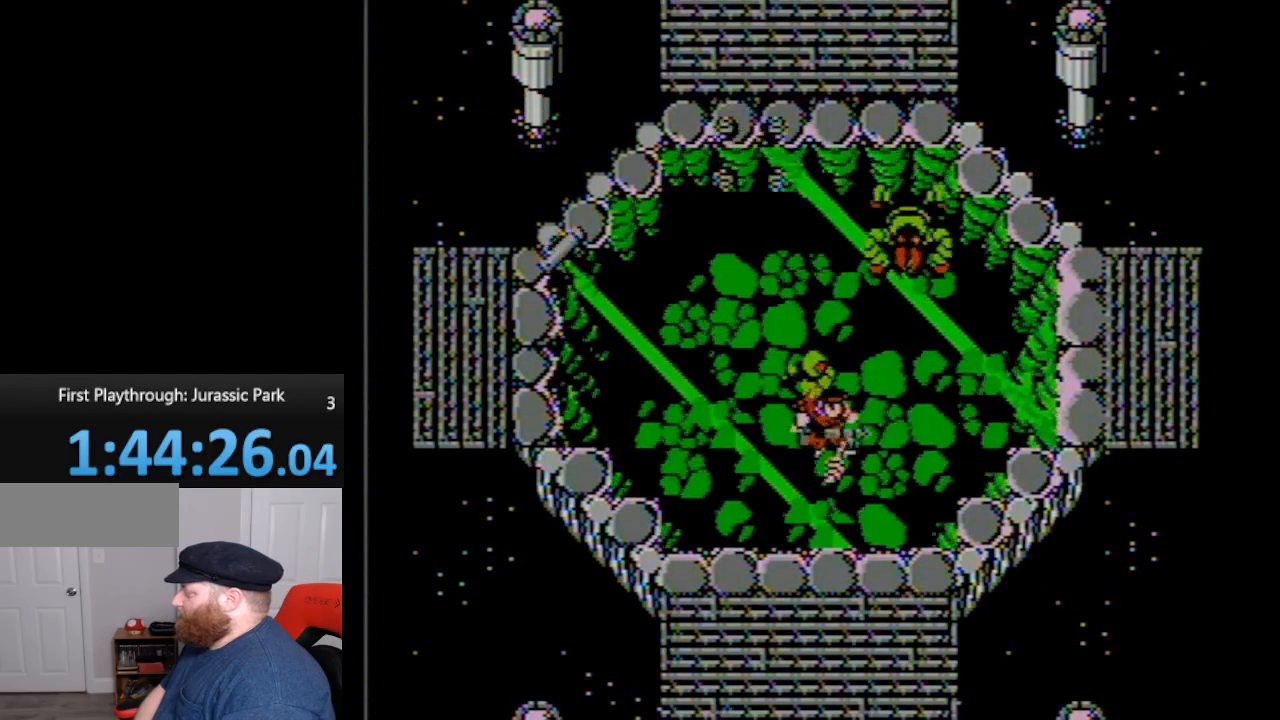
{"buttons": ["B", "DPAD_UP"], "events": [[167, "DPAD_DOWN", "up"], [200, "DPAD_RIGHT", "up"], [200, "DPAD_UP", "down"], [267, "B", "down"], [383, "B", "up"], [450, "B", "down"]]}
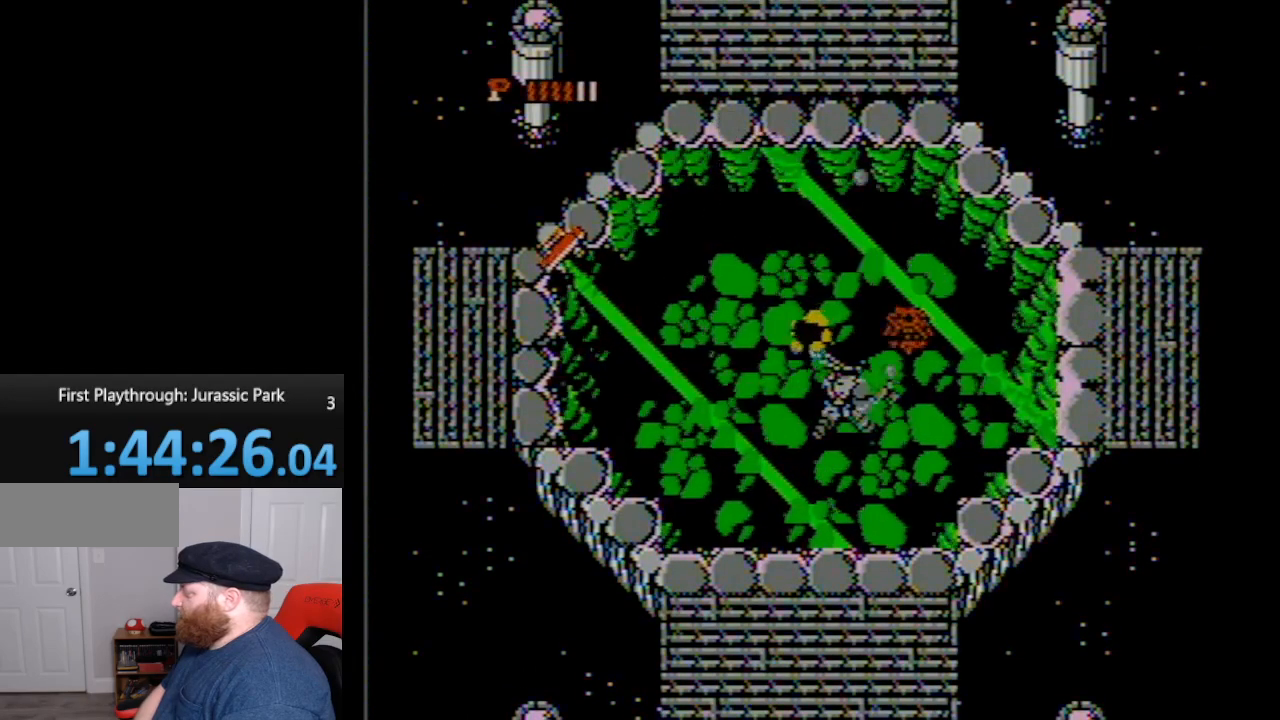
{"buttons": ["DPAD_UP", "DPAD_LEFT"], "events": [[83, "B", "up"], [83, "DPAD_UP", "up"], [167, "B", "down"], [267, "B", "up"], [350, "B", "down"], [350, "DPAD_UP", "down"], [400, "DPAD_LEFT", "down"], [450, "B", "up"]]}
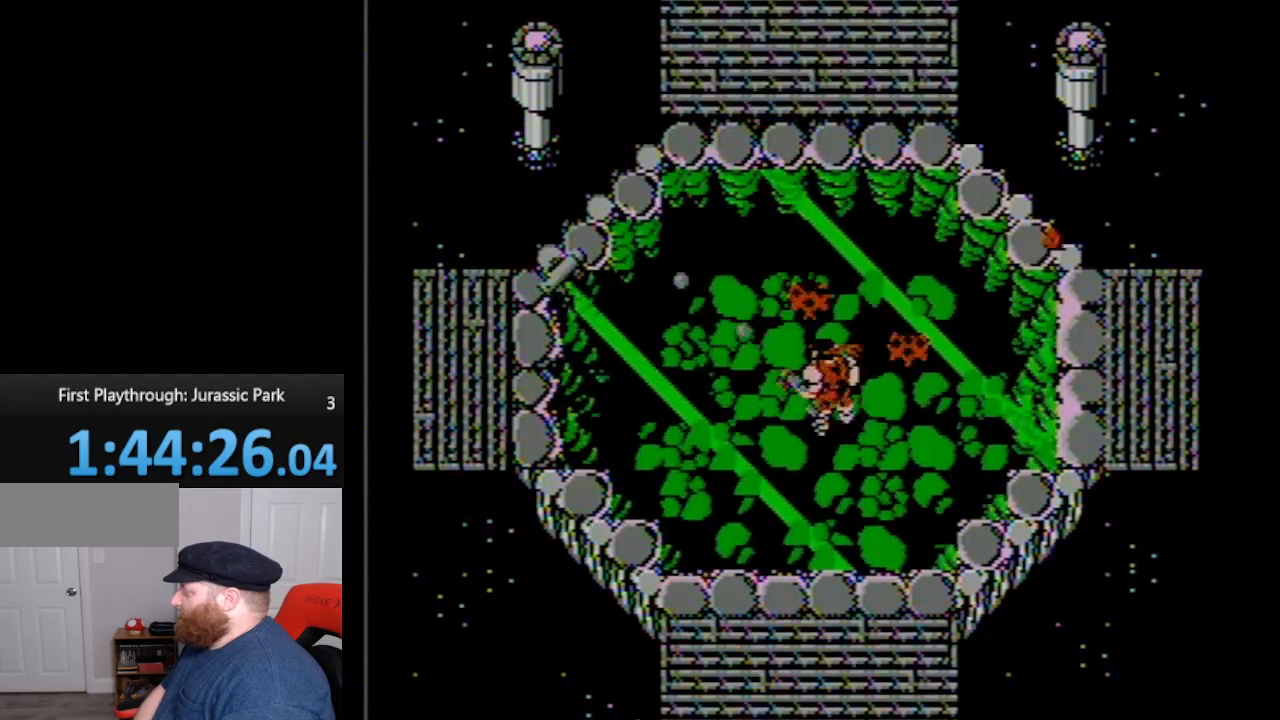
{"buttons": ["DPAD_UP", "DPAD_LEFT"], "events": [[50, "B", "down"], [117, "B", "up"], [200, "B", "down"], [267, "DPAD_LEFT", "up"], [300, "DPAD_LEFT", "down"], [333, "B", "up"], [417, "B", "down"], [483, "B", "up"]]}
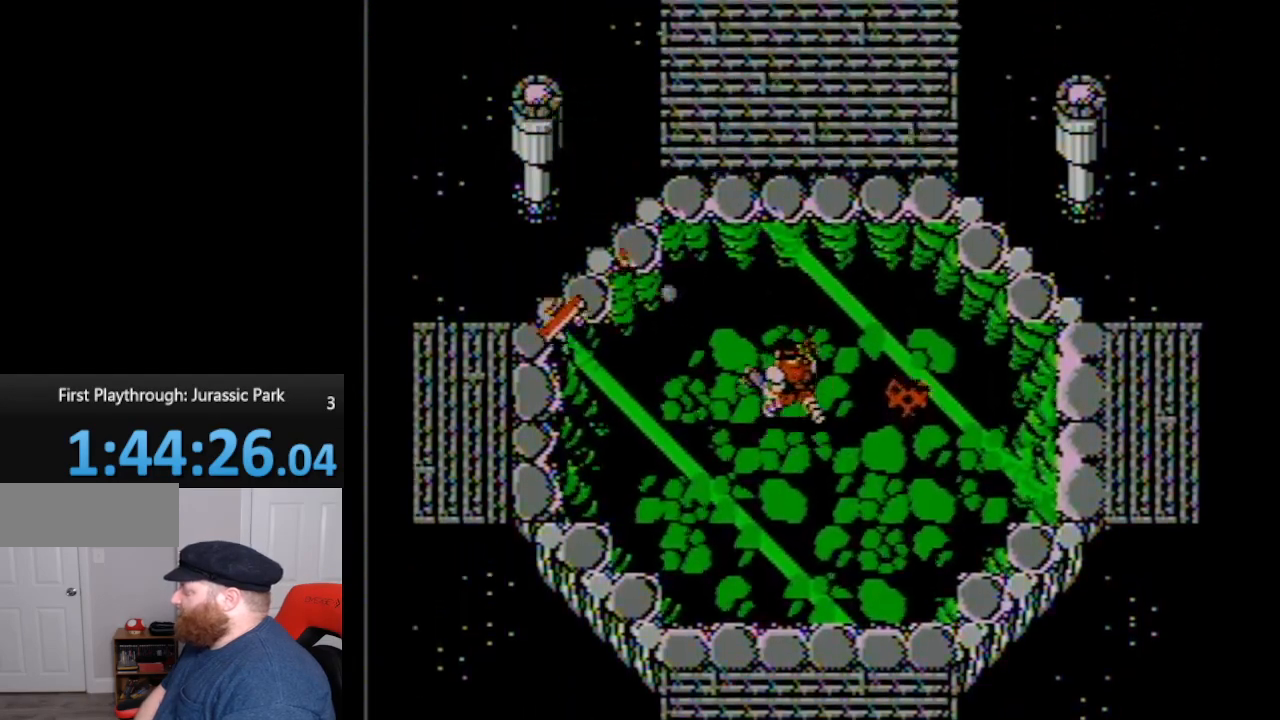
{"buttons": ["DPAD_RIGHT"], "events": [[167, "DPAD_LEFT", "up"], [233, "DPAD_RIGHT", "down"], [300, "DPAD_UP", "up"]]}
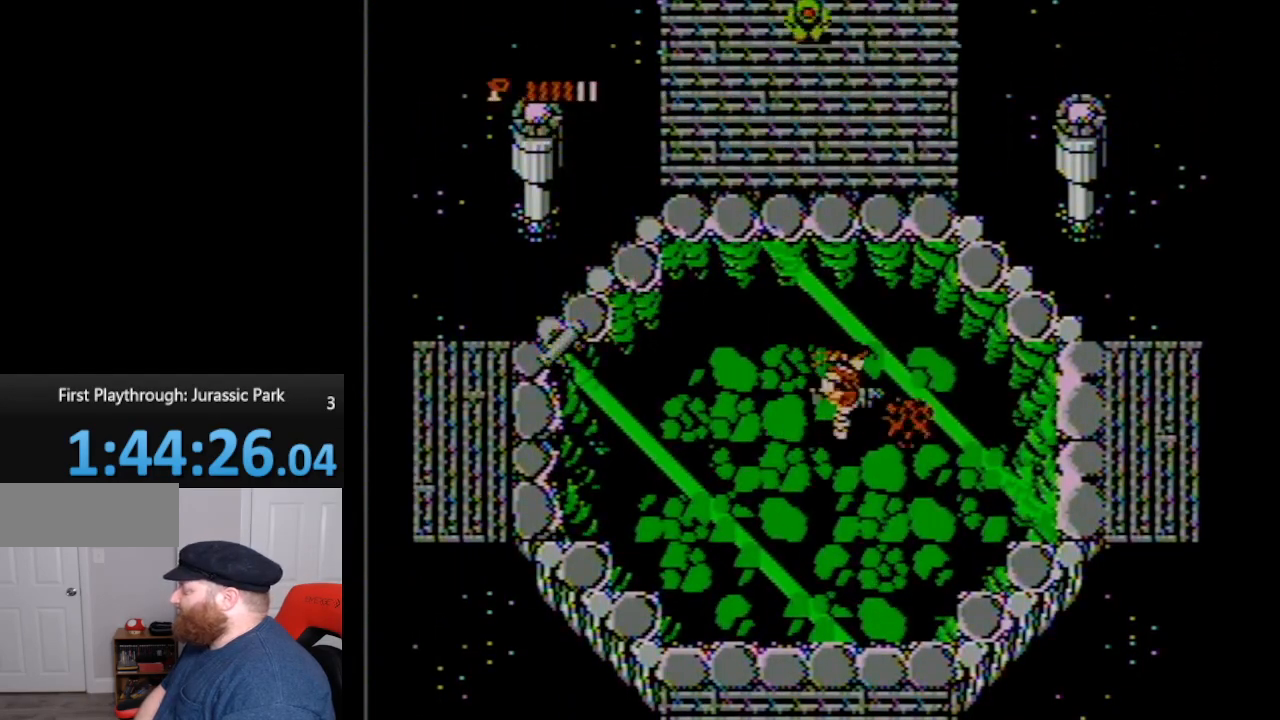
{"buttons": ["DPAD_UP", "DPAD_LEFT"], "events": [[267, "DPAD_RIGHT", "up"], [267, "DPAD_UP", "down"], [333, "DPAD_LEFT", "down"]]}
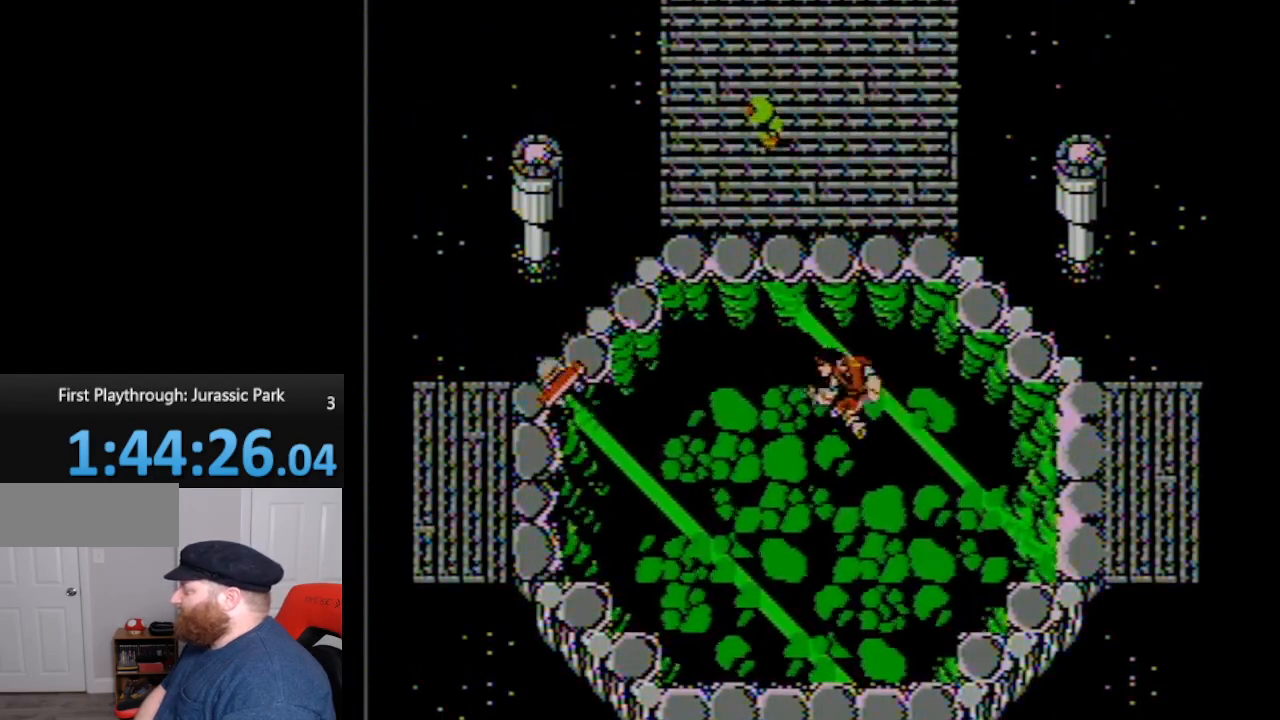
{"buttons": ["A", "DPAD_UP", "DPAD_LEFT"], "events": [[17, "DPAD_LEFT", "up"], [50, "DPAD_LEFT", "down"], [100, "DPAD_UP", "up"], [267, "DPAD_UP", "down"], [400, "A", "down"]]}
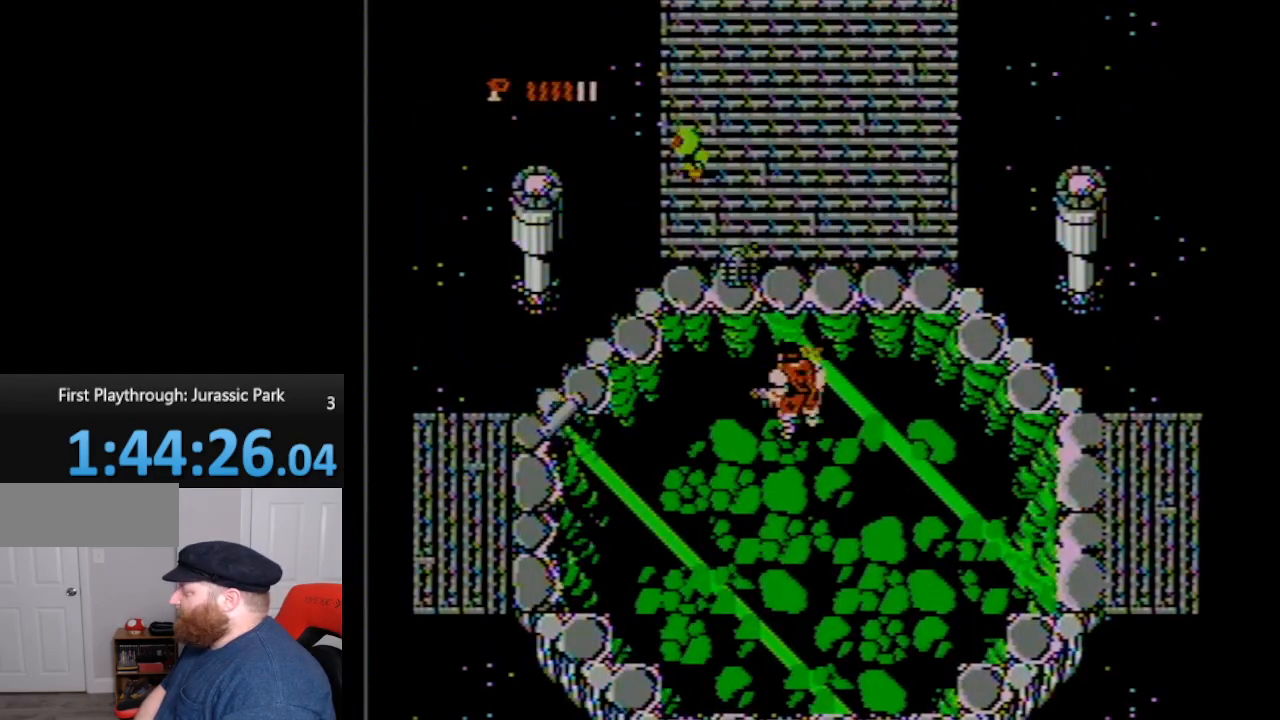
{"buttons": ["DPAD_DOWN", "DPAD_LEFT"], "events": [[50, "A", "up"], [117, "DPAD_UP", "up"], [200, "DPAD_DOWN", "down"]]}
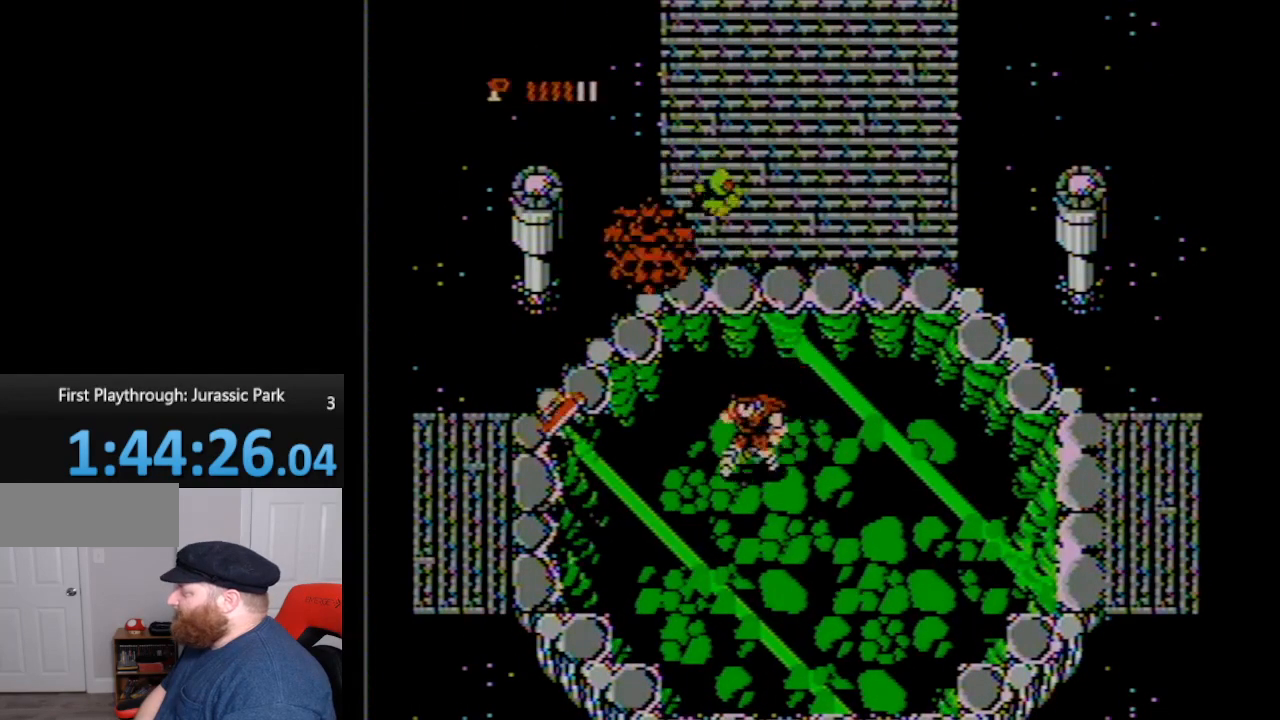
{"buttons": ["DPAD_LEFT"], "events": [[200, "DPAD_DOWN", "up"]]}
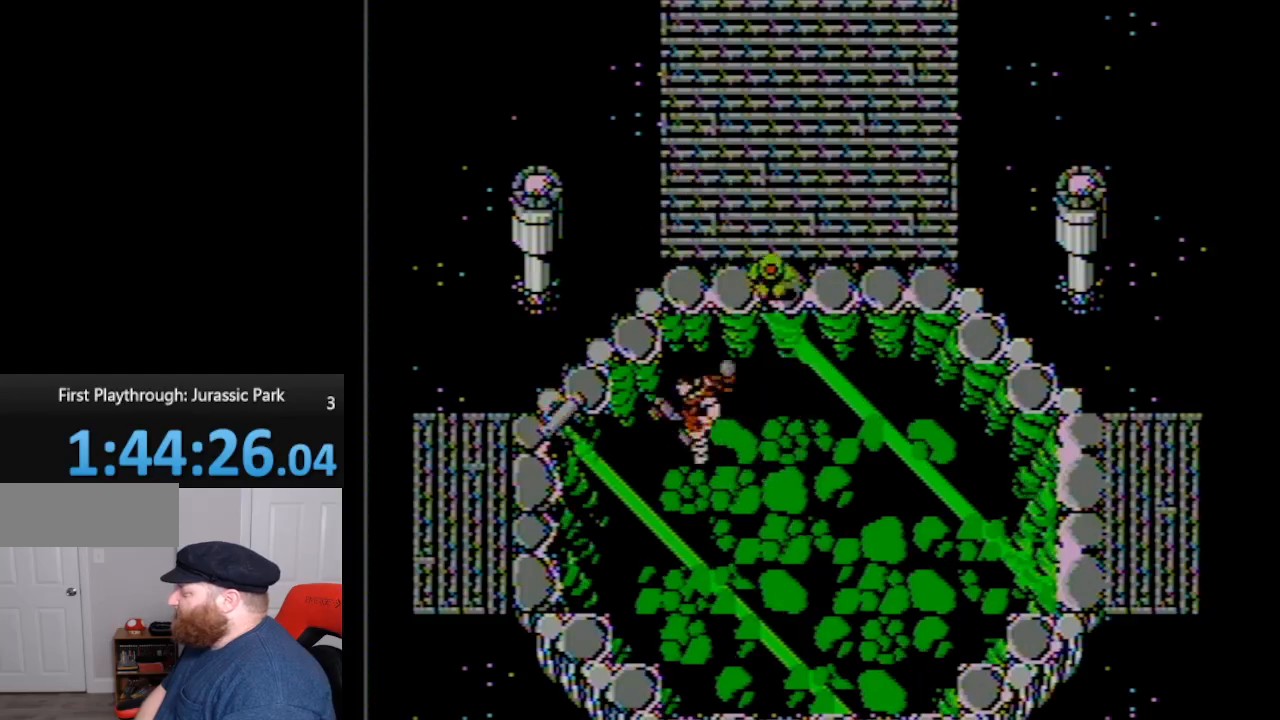
{"buttons": ["DPAD_UP", "DPAD_RIGHT"], "events": [[17, "DPAD_LEFT", "up"], [17, "DPAD_UP", "down"], [167, "B", "down"], [300, "B", "up"], [300, "DPAD_RIGHT", "down"], [333, "B", "down"], [450, "B", "up"]]}
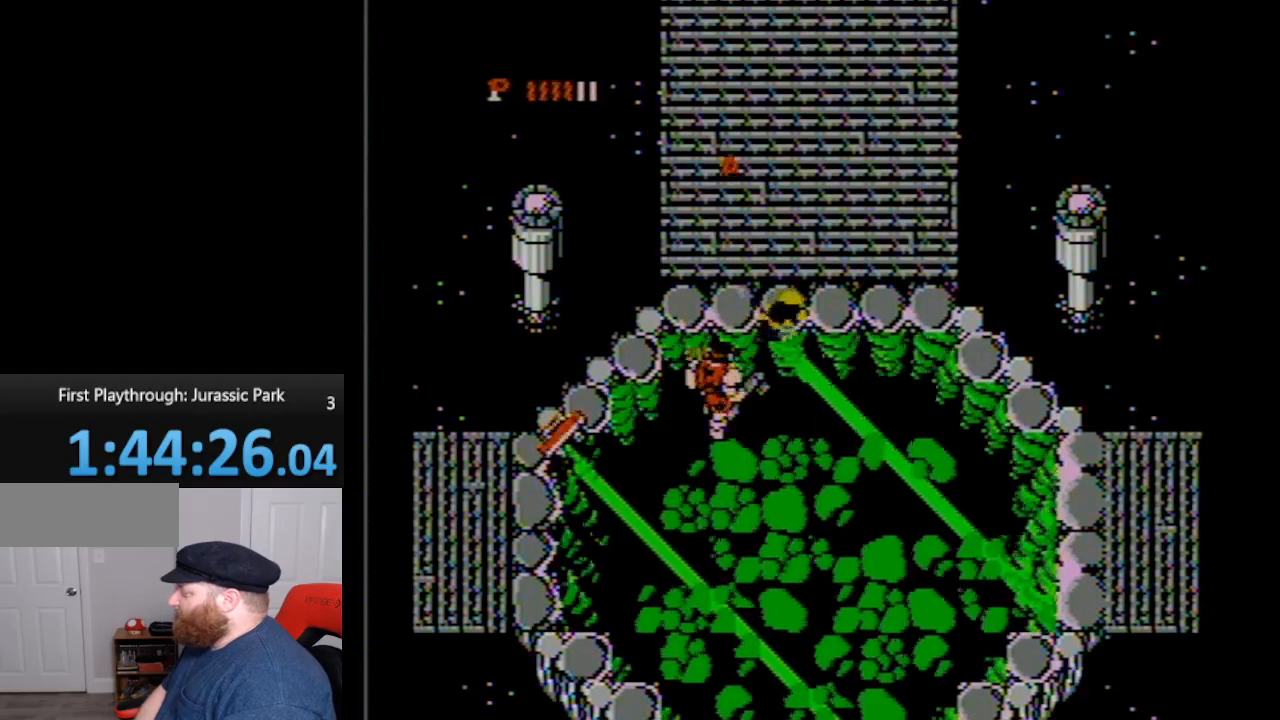
{"buttons": ["B"], "events": [[50, "B", "down"], [50, "DPAD_RIGHT", "up"], [83, "DPAD_UP", "up"], [117, "B", "up"], [167, "B", "down"], [300, "B", "up"], [367, "B", "down"], [417, "B", "up"], [483, "B", "down"]]}
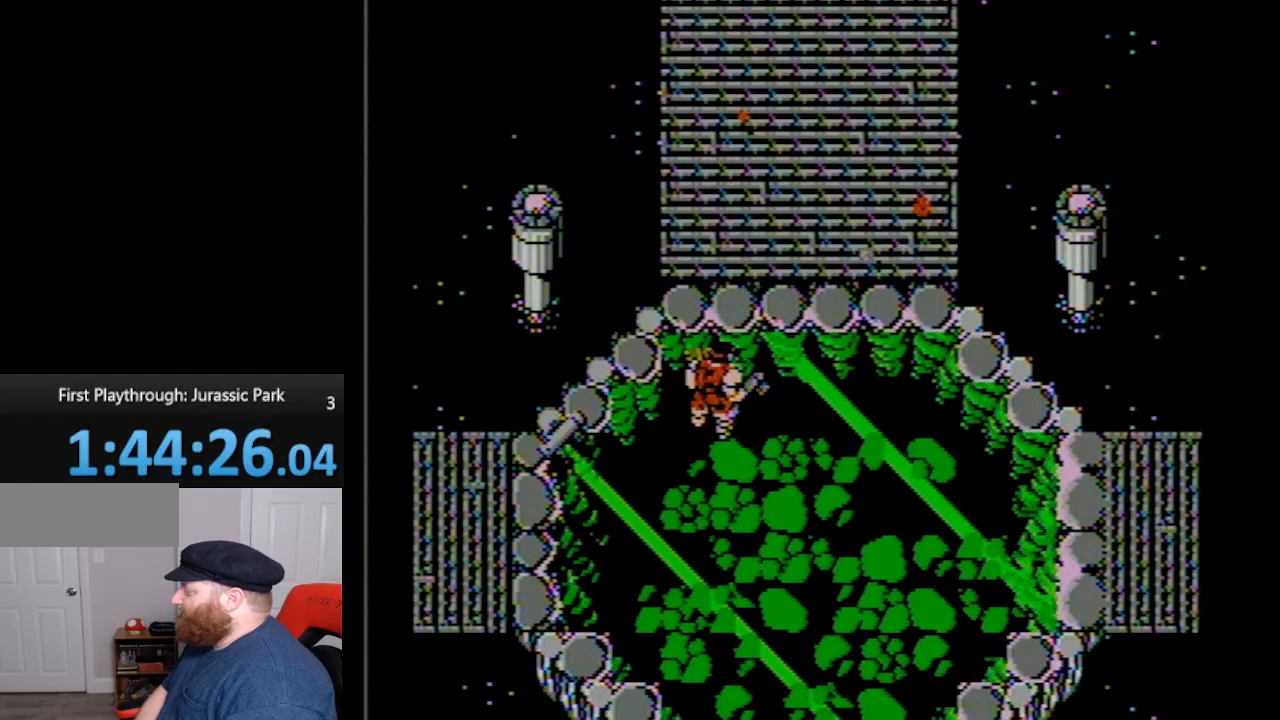
{"buttons": ["DPAD_LEFT"], "events": [[83, "B", "up"], [133, "B", "down"], [200, "DPAD_LEFT", "down"], [233, "B", "up"]]}
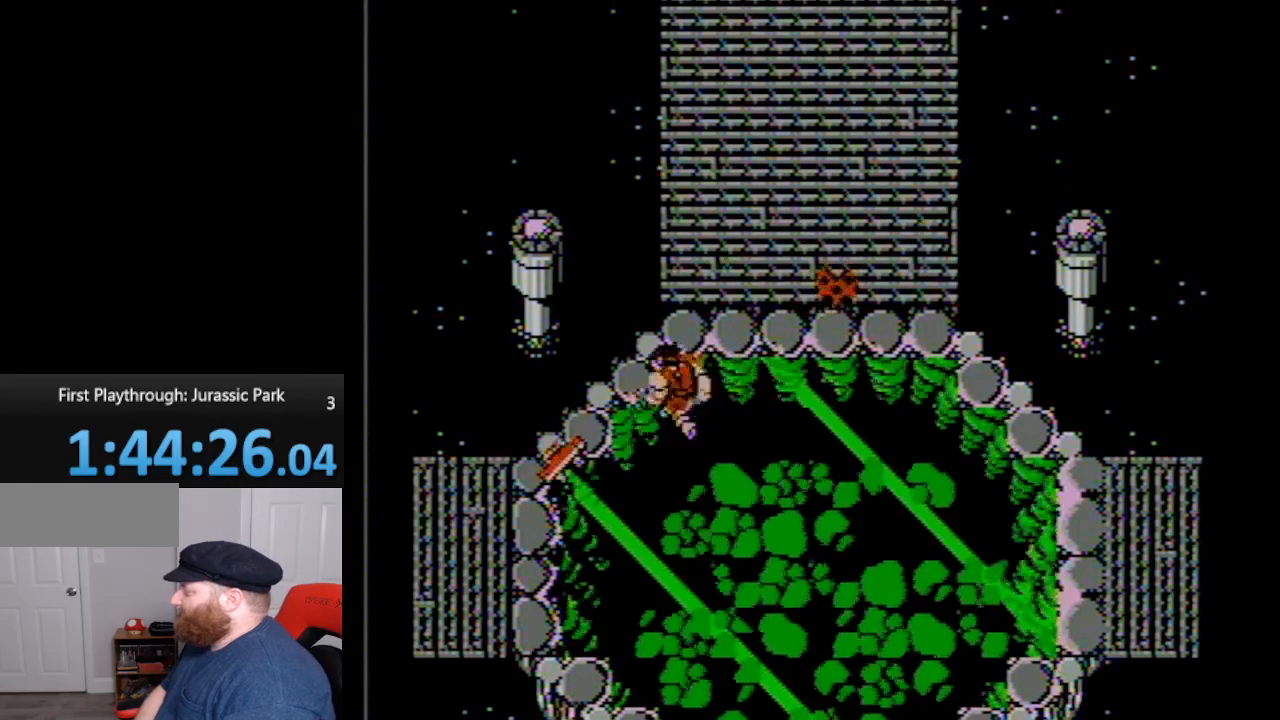
{"buttons": ["DPAD_LEFT"], "events": [[233, "DPAD_DOWN", "down"], [417, "DPAD_DOWN", "up"]]}
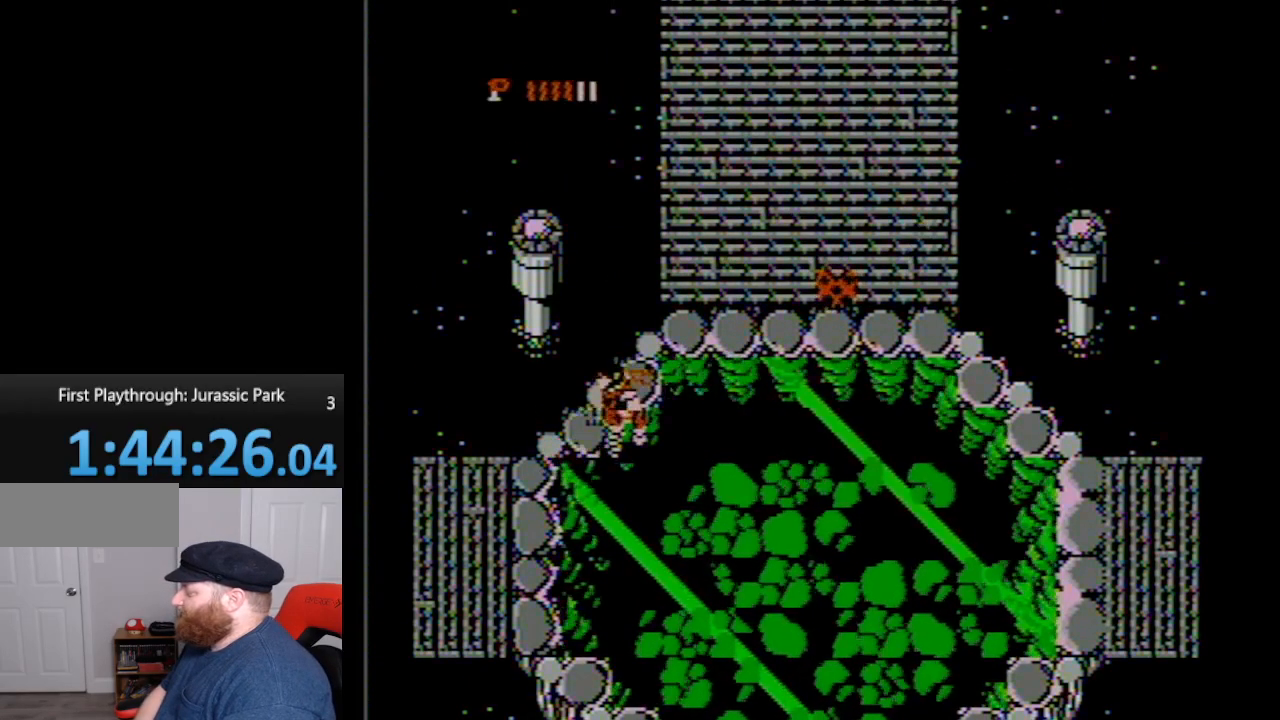
{"buttons": ["DPAD_RIGHT"], "events": [[267, "DPAD_LEFT", "up"], [267, "DPAD_UP", "down"], [333, "DPAD_UP", "up"], [350, "DPAD_RIGHT", "down"]]}
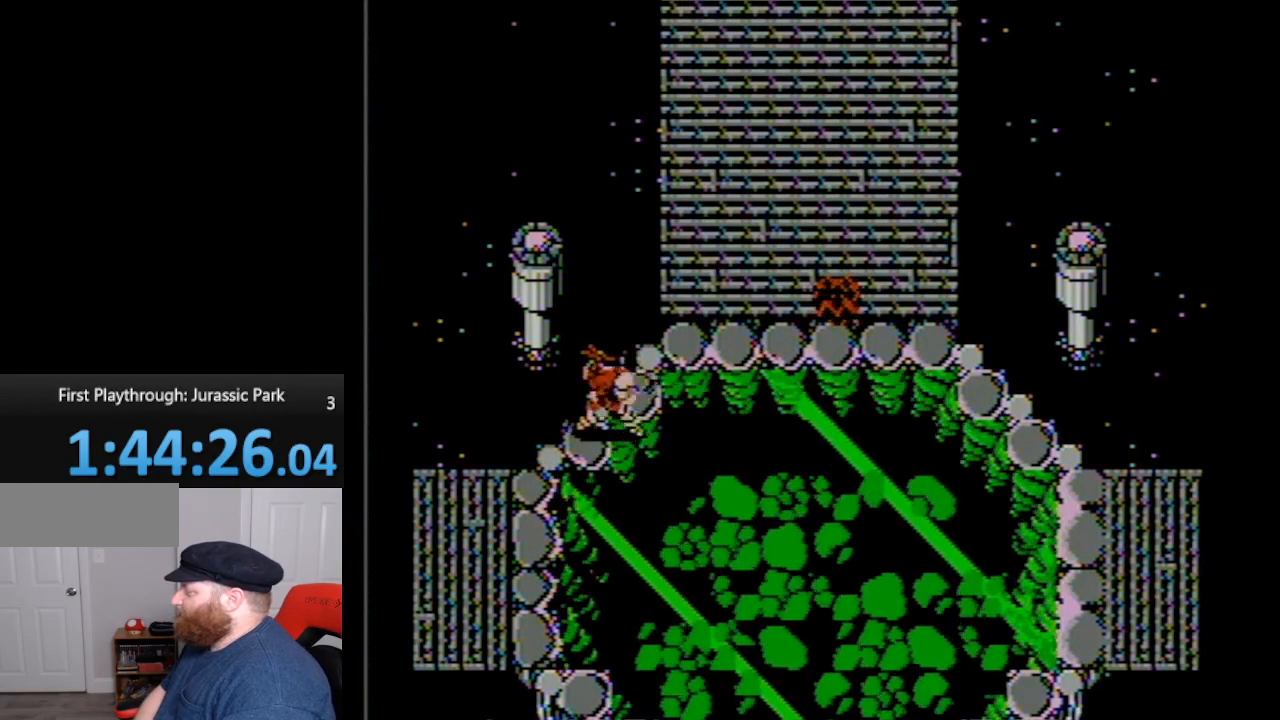
{"buttons": ["DPAD_RIGHT"], "events": []}
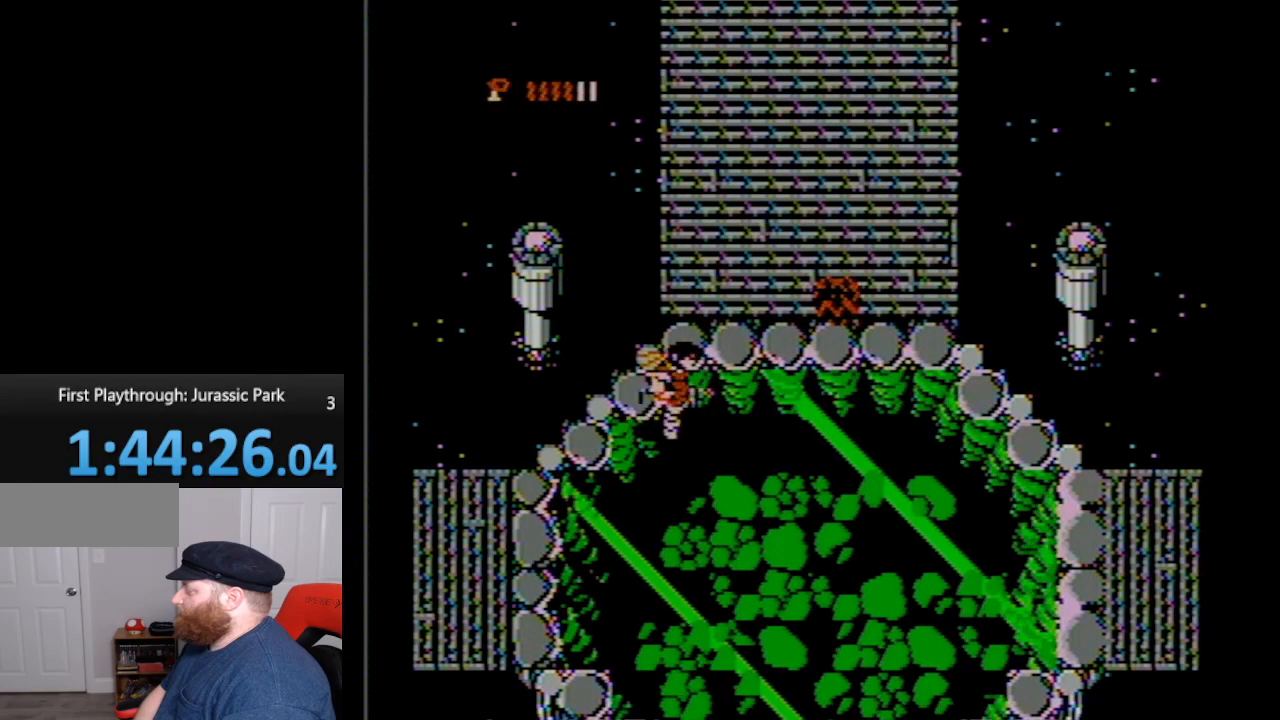
{"buttons": ["DPAD_UP", "DPAD_RIGHT"], "events": [[450, "DPAD_UP", "down"]]}
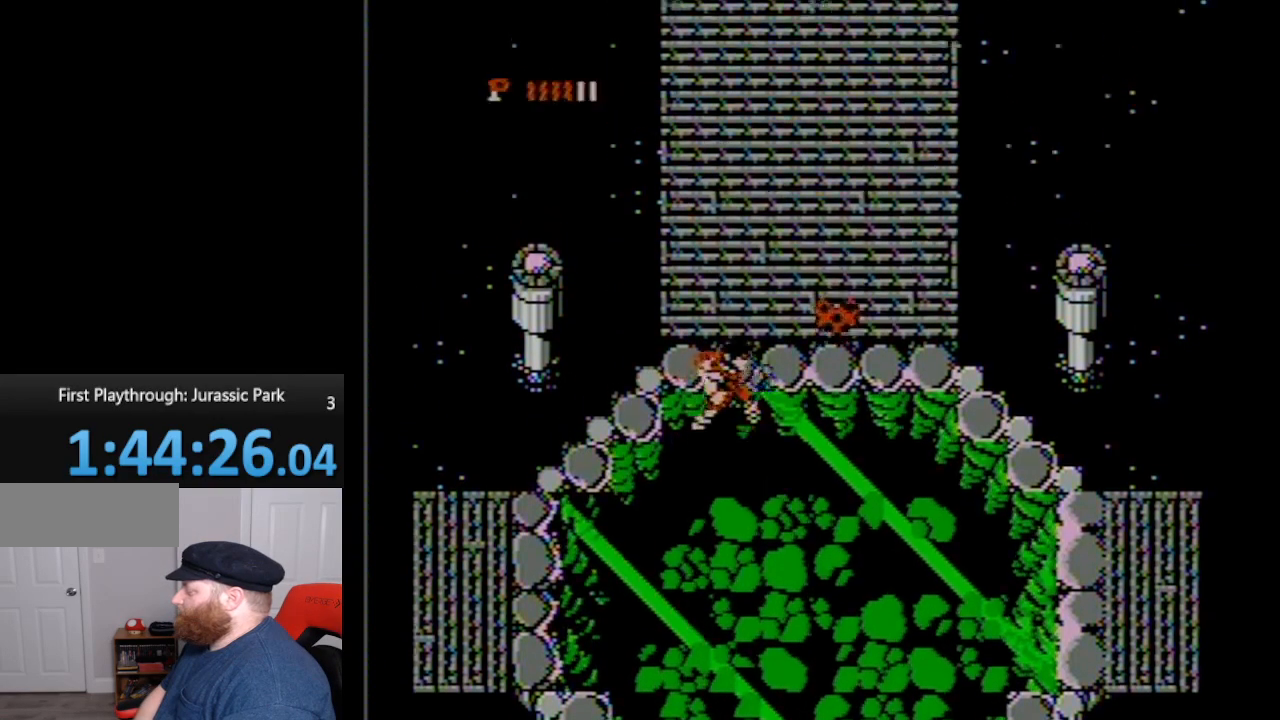
{"buttons": ["DPAD_UP", "DPAD_RIGHT"], "events": []}
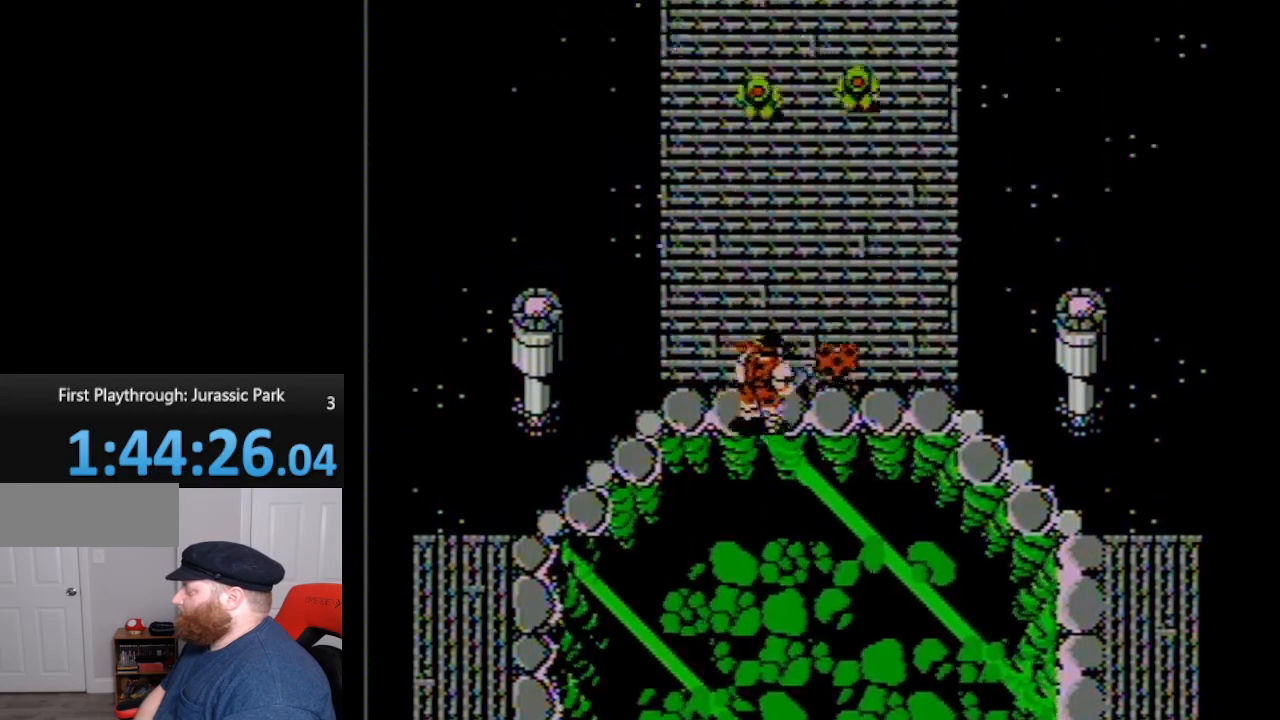
{"buttons": ["DPAD_UP"], "events": [[267, "DPAD_RIGHT", "up"], [333, "B", "down"], [450, "B", "up"]]}
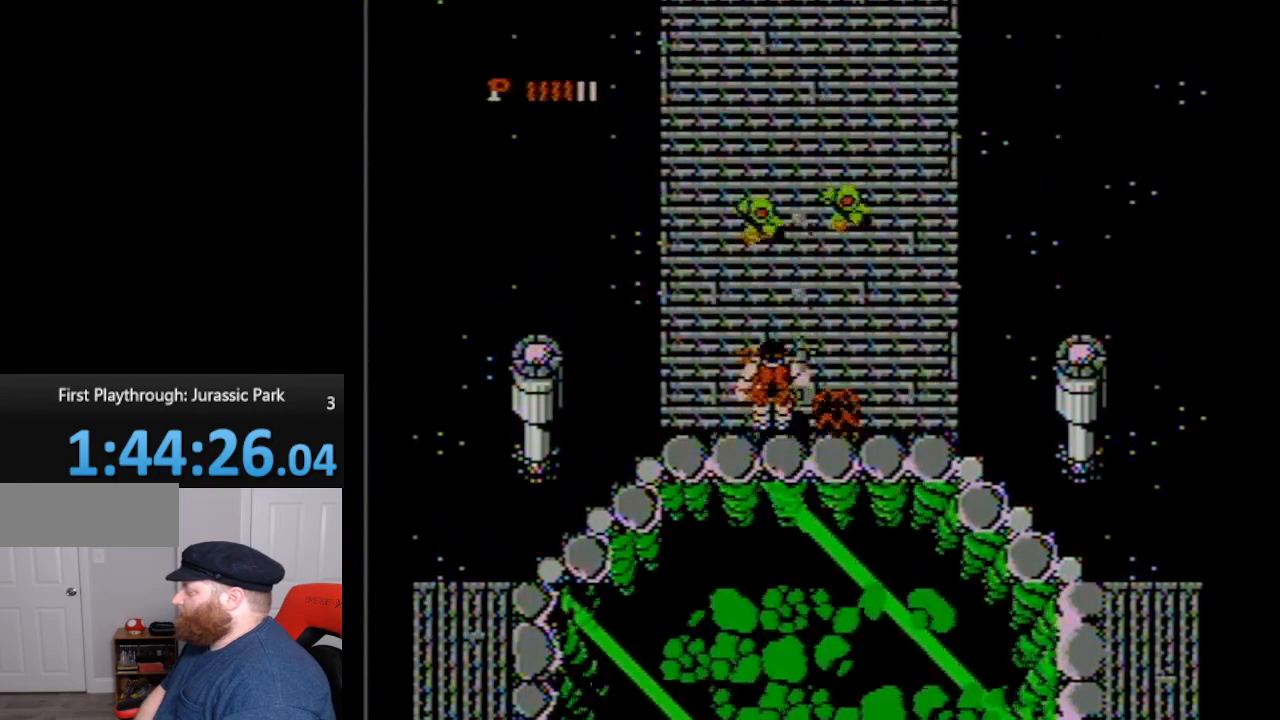
{"buttons": [], "events": [[50, "B", "down"], [117, "B", "up"], [117, "DPAD_UP", "up"], [200, "B", "down"], [267, "B", "up"], [350, "B", "down"], [450, "B", "up"]]}
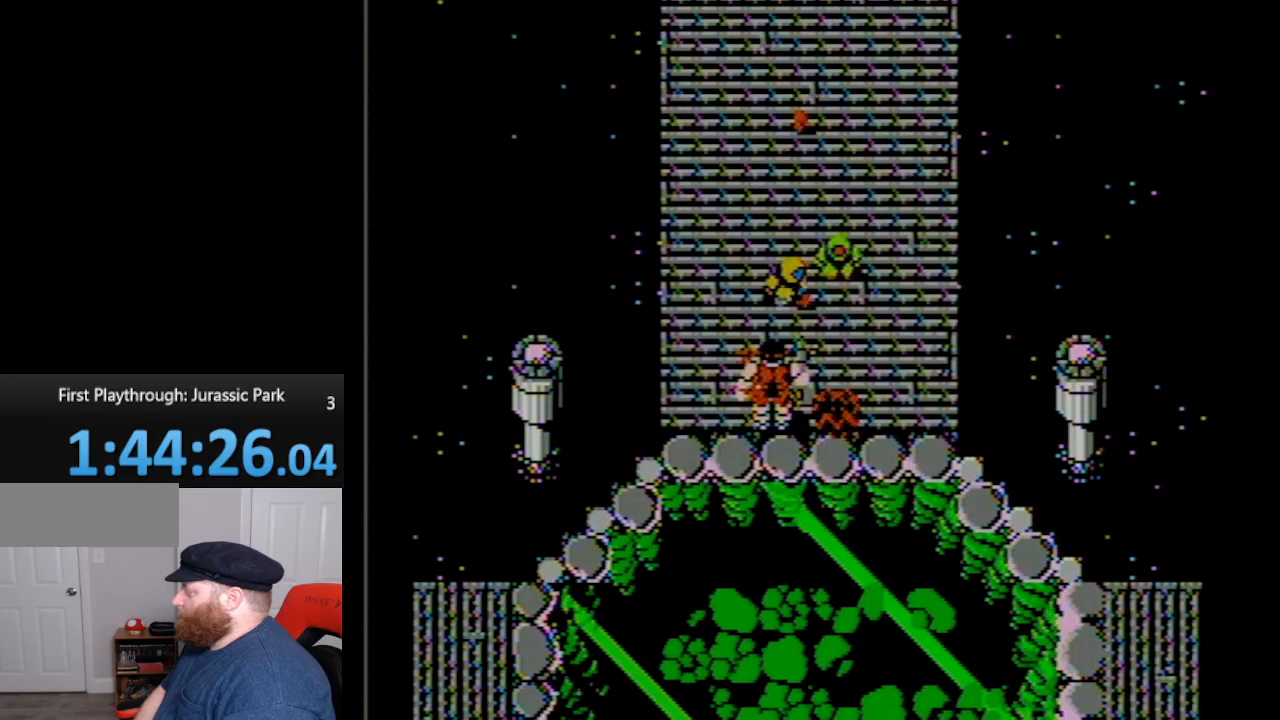
{"buttons": ["B"], "events": [[17, "B", "down"], [117, "B", "up"], [133, "B", "down"], [233, "B", "up"], [300, "B", "down"], [400, "B", "up"], [450, "B", "down"]]}
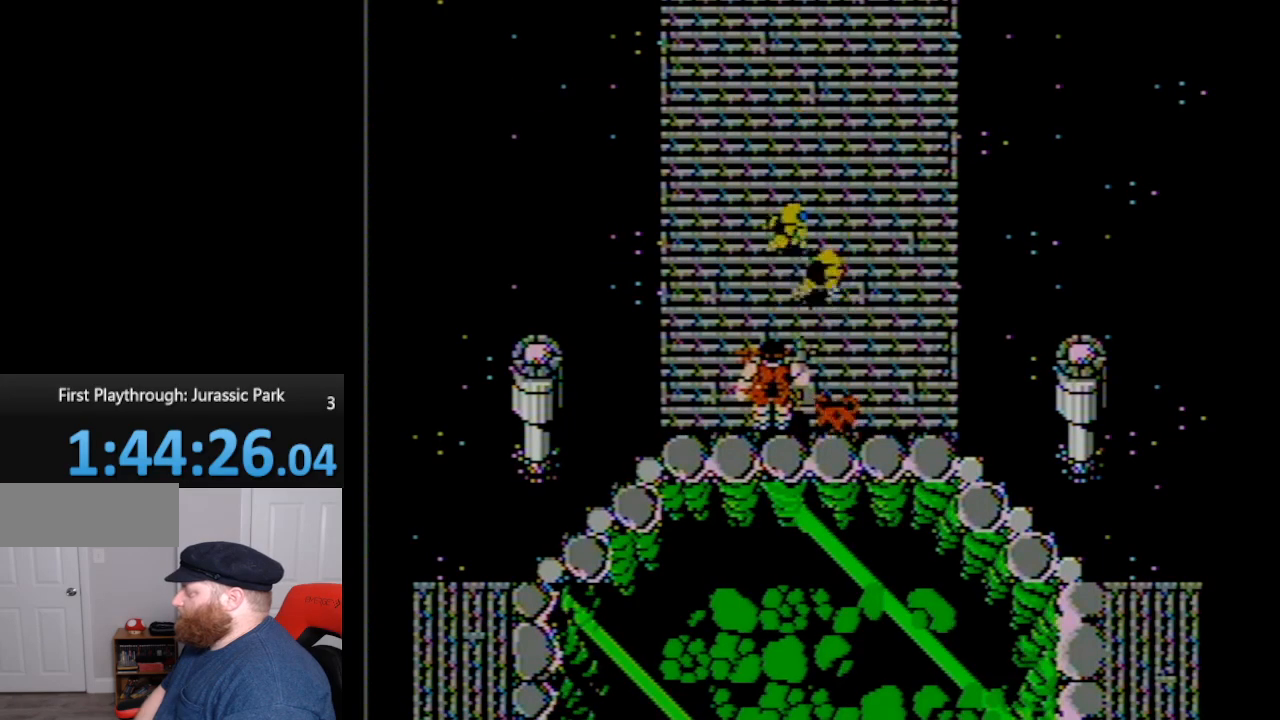
{"buttons": ["B"], "events": [[17, "B", "up"], [83, "B", "down"], [133, "B", "up"], [167, "B", "down"], [233, "B", "up"], [300, "B", "down"], [400, "B", "up"], [450, "B", "down"]]}
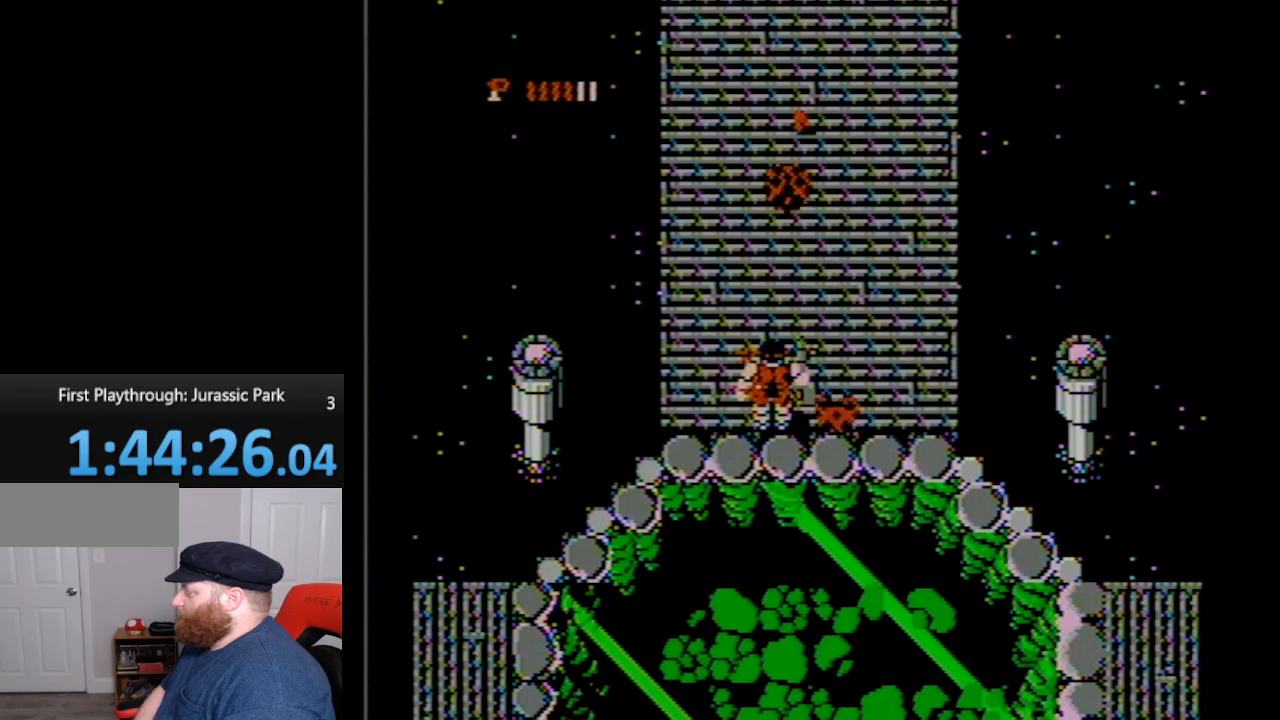
{"buttons": ["DPAD_DOWN"], "events": [[17, "B", "up"], [83, "B", "down"], [133, "B", "up"], [200, "DPAD_RIGHT", "down"], [333, "DPAD_DOWN", "down"], [417, "DPAD_RIGHT", "up"]]}
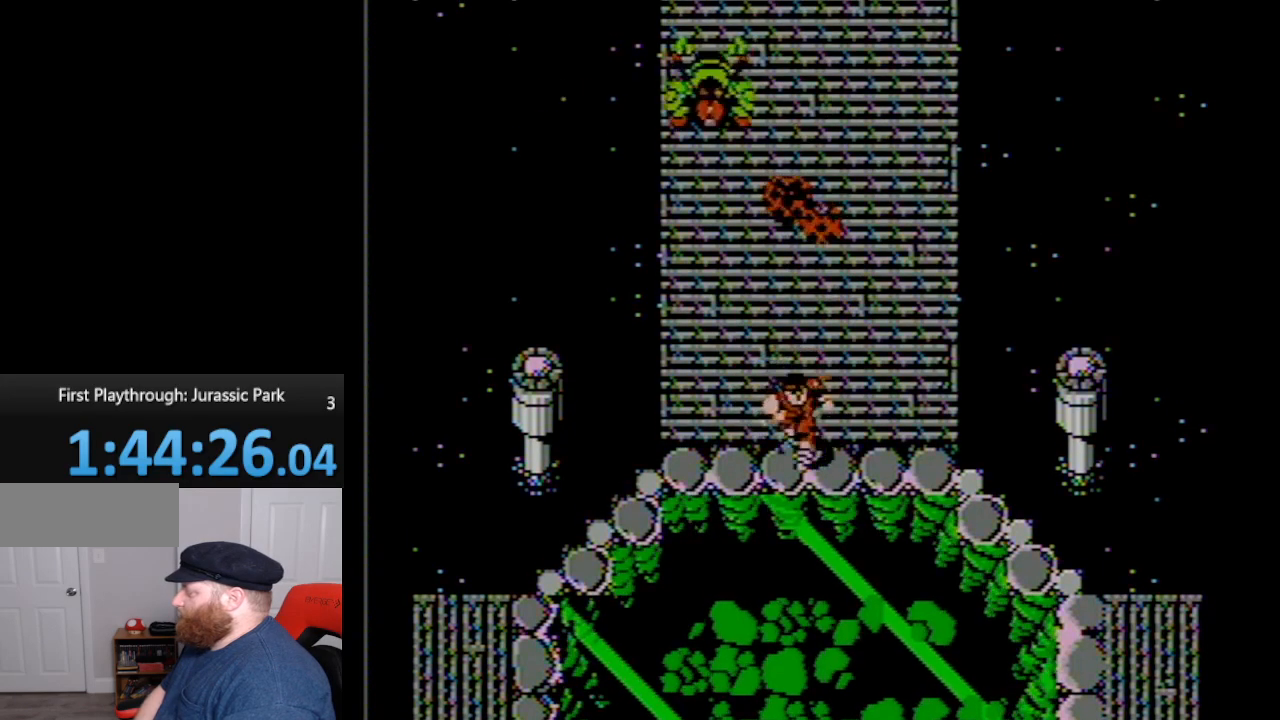
{"buttons": ["DPAD_LEFT"], "events": [[100, "DPAD_LEFT", "down"], [167, "DPAD_DOWN", "up"]]}
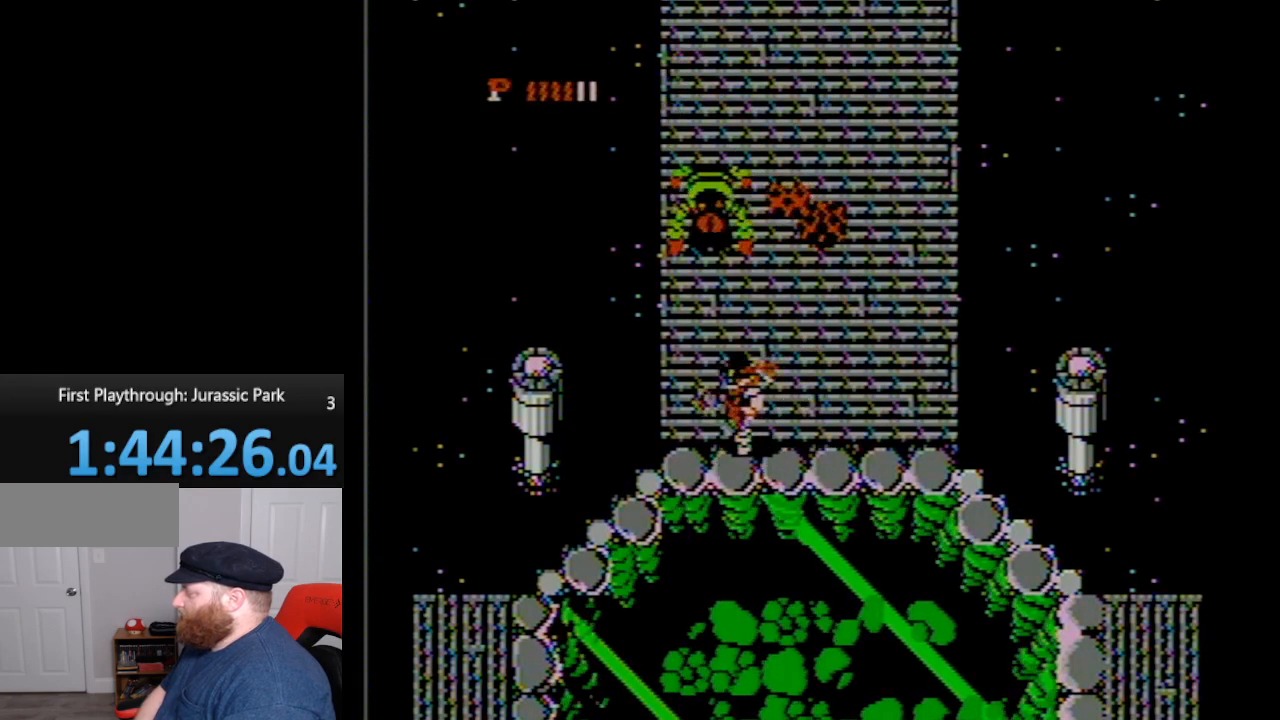
{"buttons": ["B", "DPAD_UP"], "events": [[17, "DPAD_UP", "down"], [50, "DPAD_LEFT", "up"], [150, "DPAD_LEFT", "down"], [167, "B", "down"], [267, "B", "up"], [333, "B", "down"], [367, "DPAD_LEFT", "up"], [417, "B", "up"], [483, "B", "down"]]}
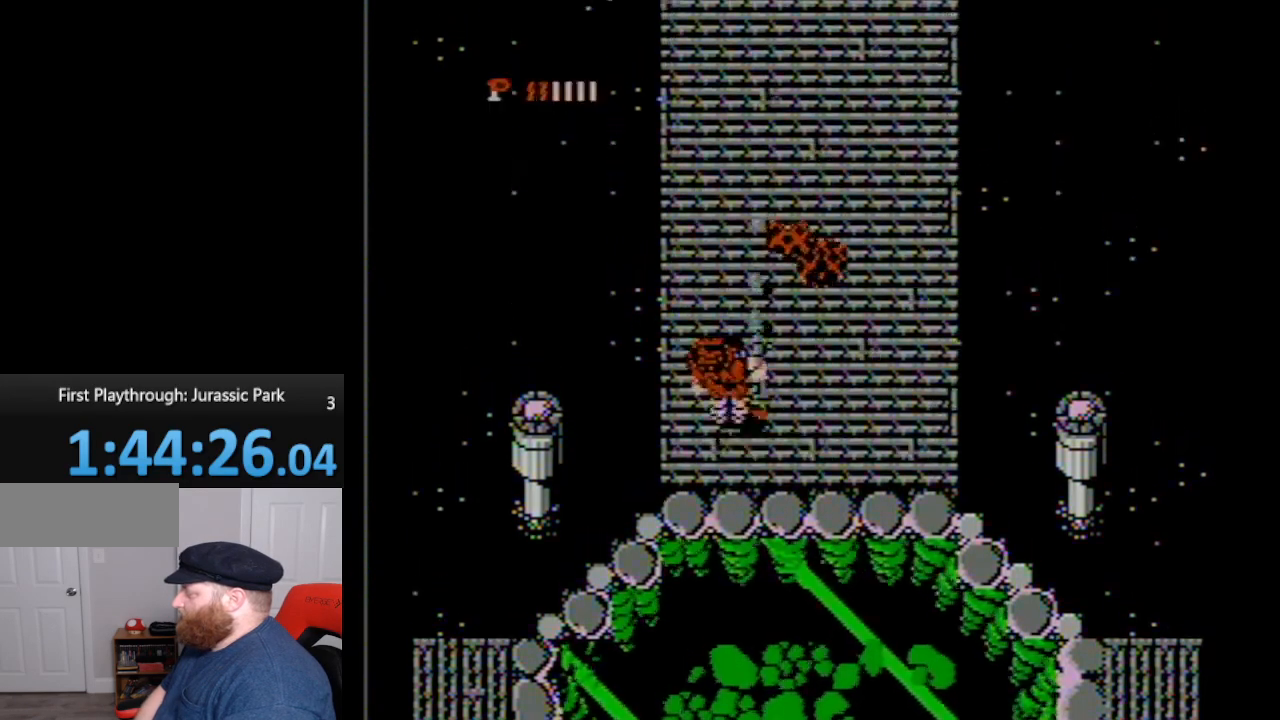
{"buttons": ["DPAD_UP"], "events": [[50, "B", "up"], [100, "B", "down"], [167, "B", "up"], [200, "B", "down"], [267, "B", "up"], [333, "B", "down"], [450, "B", "up"]]}
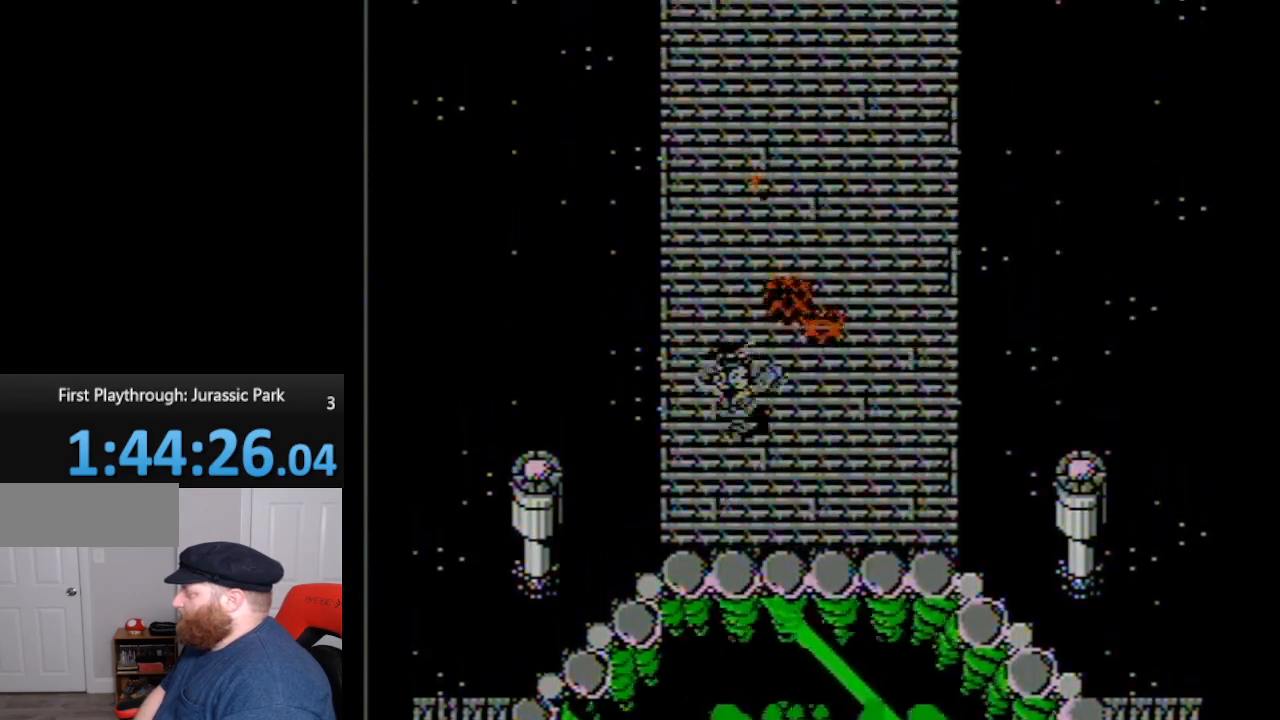
{"buttons": ["DPAD_UP", "DPAD_RIGHT"], "events": [[133, "DPAD_RIGHT", "down"], [333, "B", "down"], [417, "B", "up"]]}
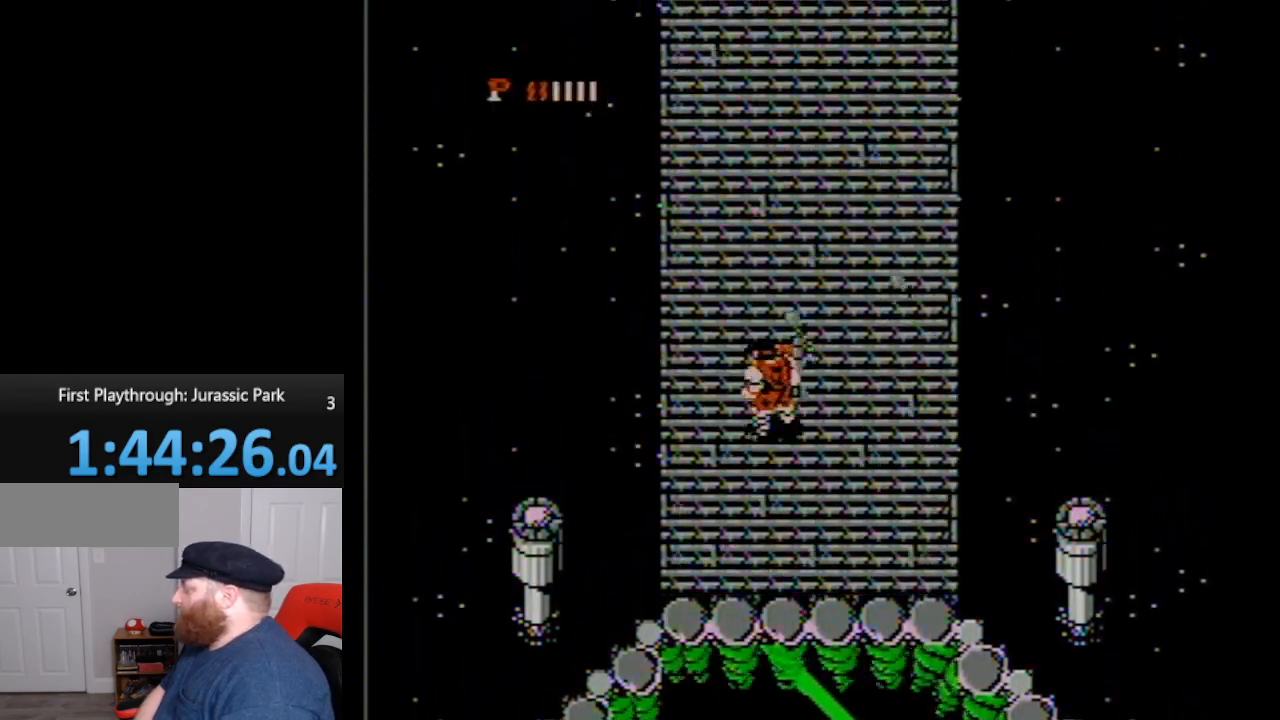
{"buttons": ["B", "DPAD_UP", "DPAD_LEFT"], "events": [[83, "B", "down"], [100, "DPAD_RIGHT", "up"], [167, "B", "up"], [267, "B", "down"], [333, "B", "up"], [417, "B", "down"], [450, "DPAD_LEFT", "down"]]}
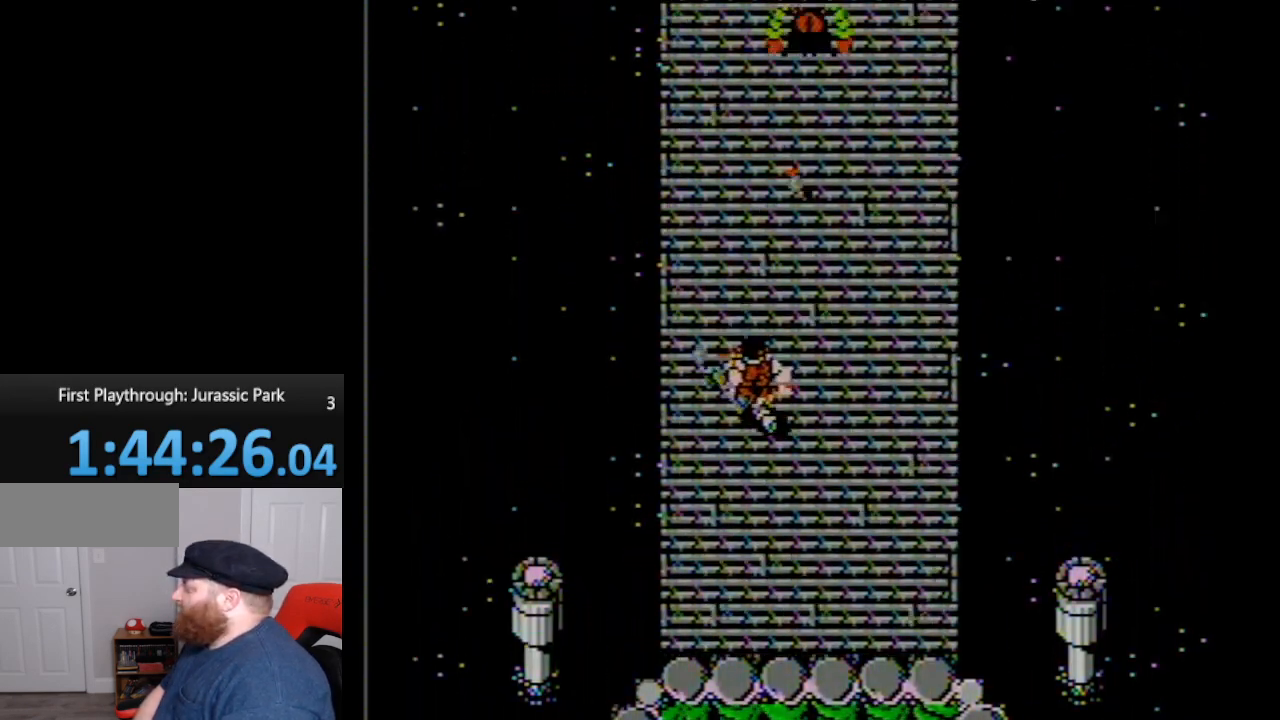
{"buttons": ["B", "DPAD_UP"], "events": [[50, "B", "up"], [150, "B", "down"], [200, "B", "up"], [300, "B", "down"], [350, "B", "up"], [483, "B", "down"], [483, "DPAD_LEFT", "up"]]}
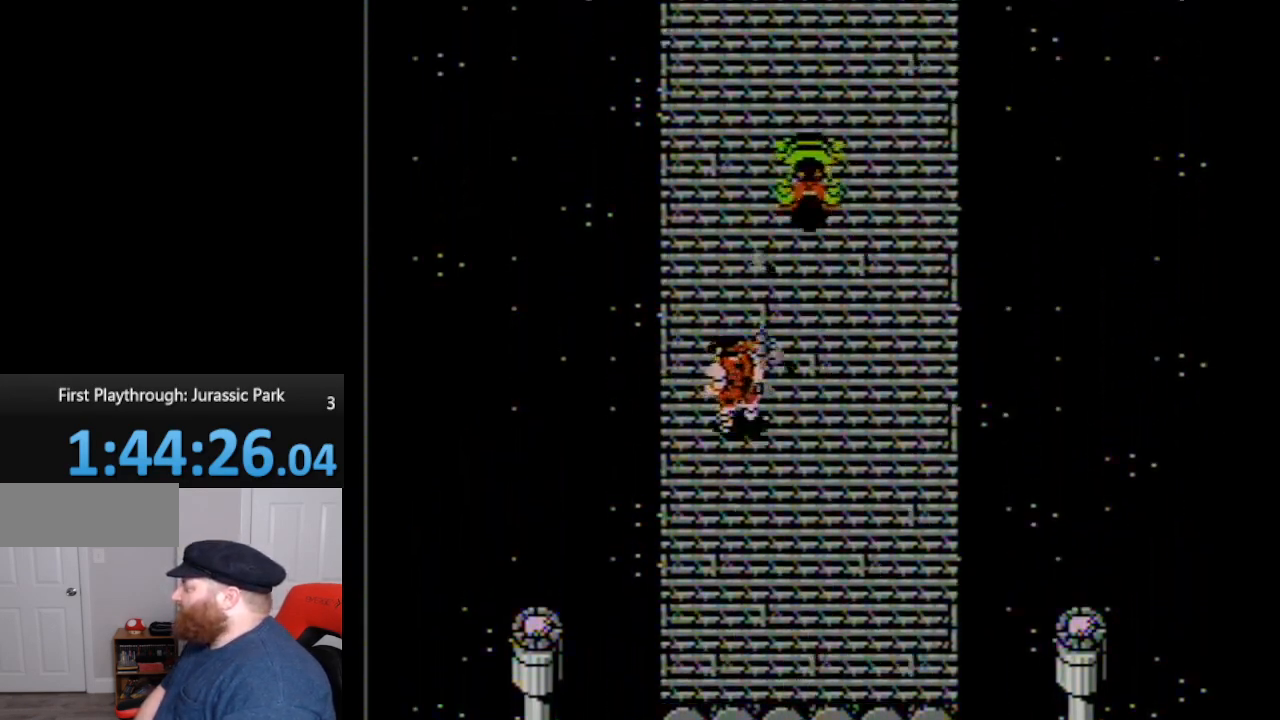
{"buttons": ["B", "DPAD_UP"], "events": [[50, "B", "up"], [83, "DPAD_RIGHT", "down"], [133, "B", "down"], [200, "B", "up"], [200, "DPAD_RIGHT", "up"], [300, "B", "down"], [400, "B", "up"], [450, "B", "down"]]}